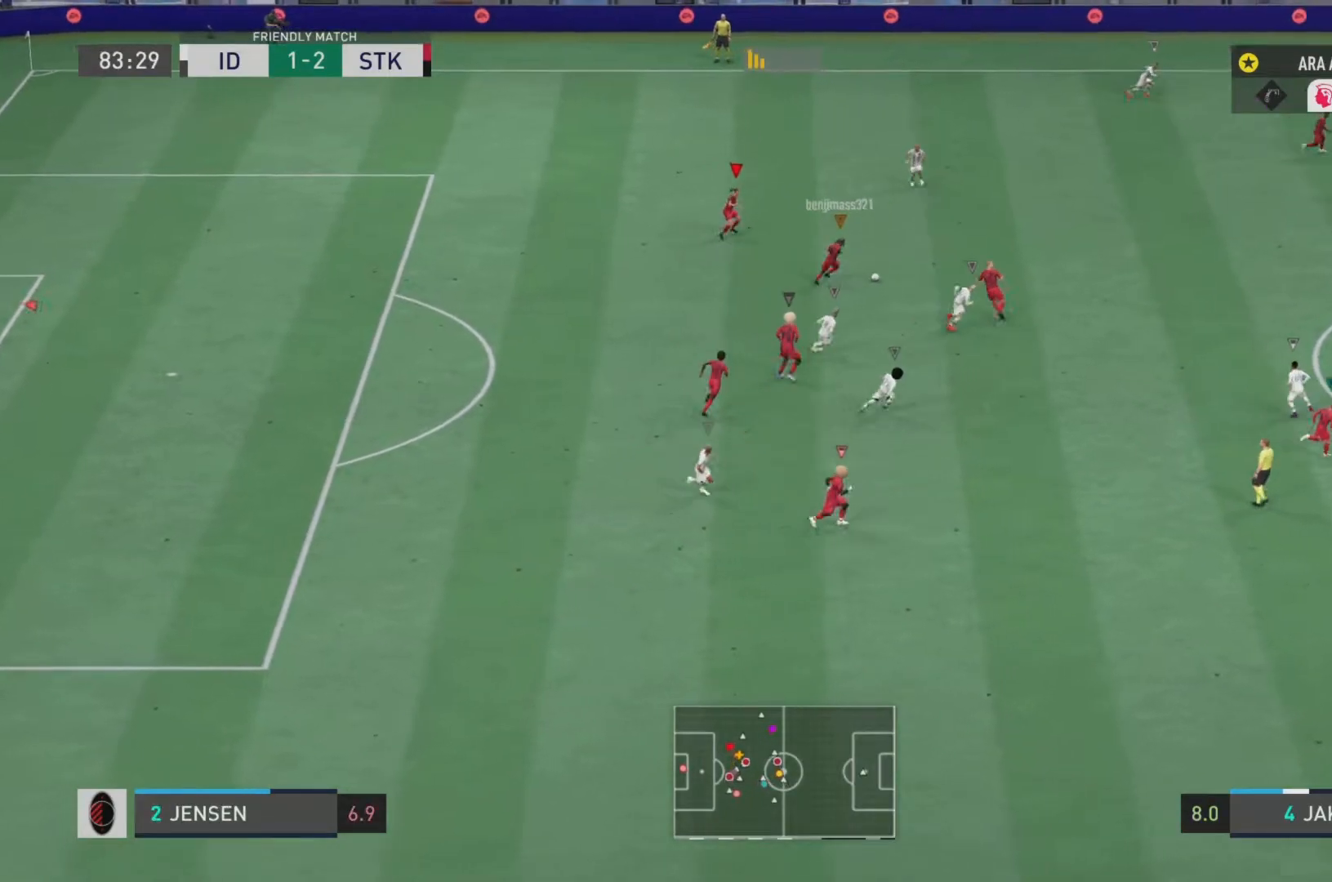
Gameplay with a controller (PlayStation layout); each line is a JSON object with the inputs held at the frame after it. "events" lists button and stick changes between this image and that frame as [ms after this image, input, new state], when the widget could be followed in between. Not read: L3 R3.
{"buttons": ["R2"], "left_stick": "up-right", "right_stick": "center", "events": [[400, "right_stick", "up-right"], [484, "right_stick", "center"]]}
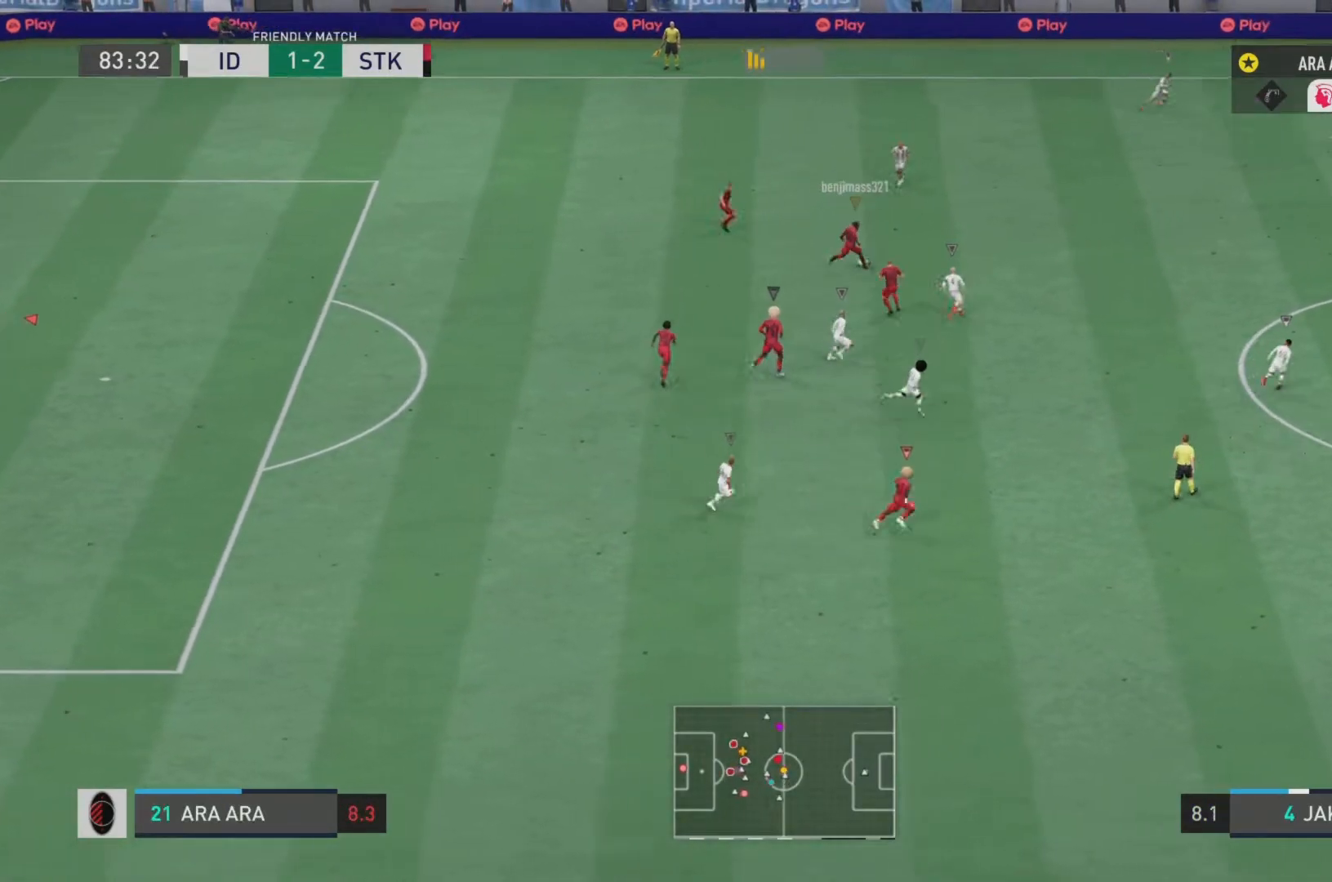
{"buttons": ["R2"], "left_stick": "right", "right_stick": "center", "events": [[84, "left_stick", "right"]]}
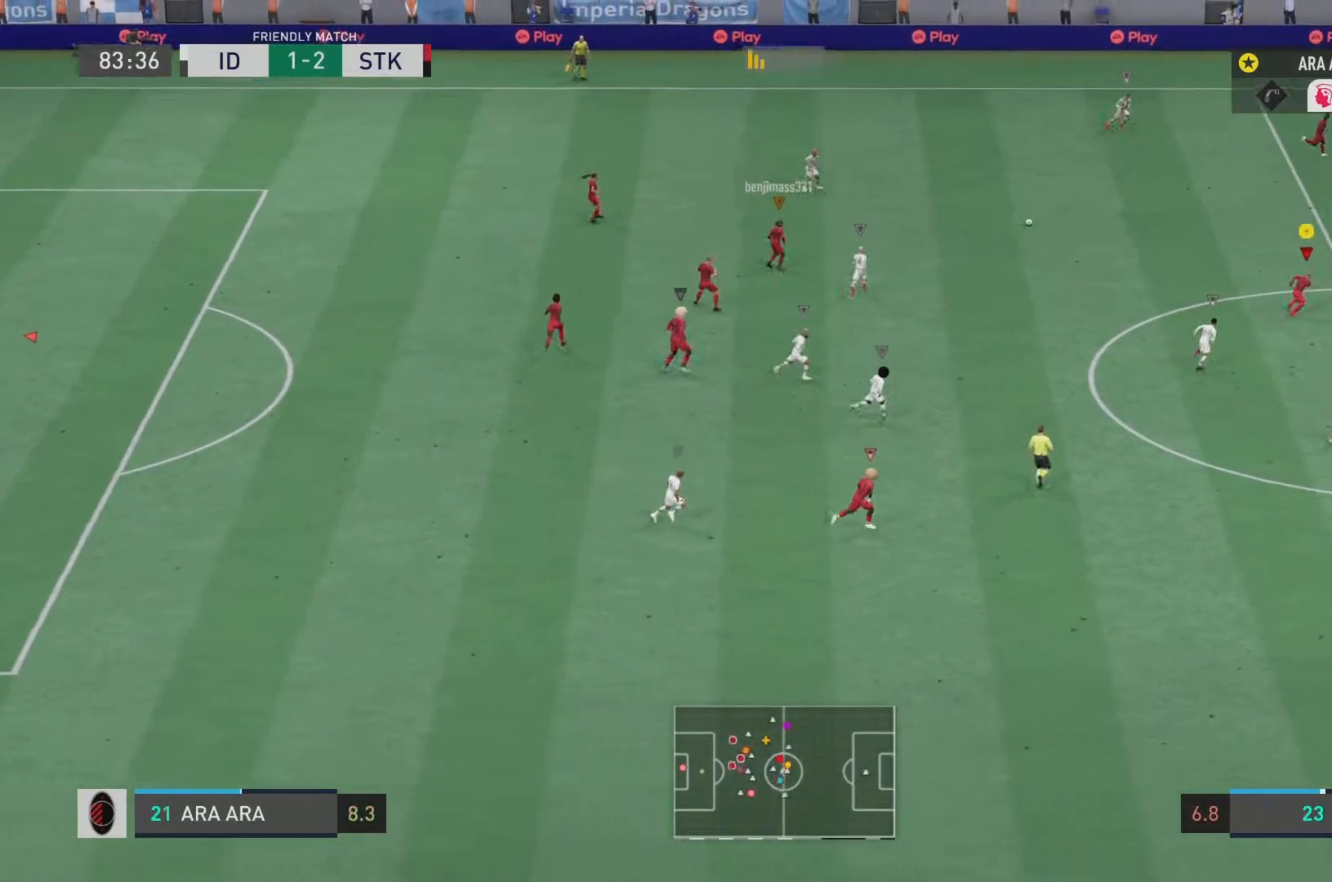
{"buttons": ["R2"], "left_stick": "right", "right_stick": "center", "events": []}
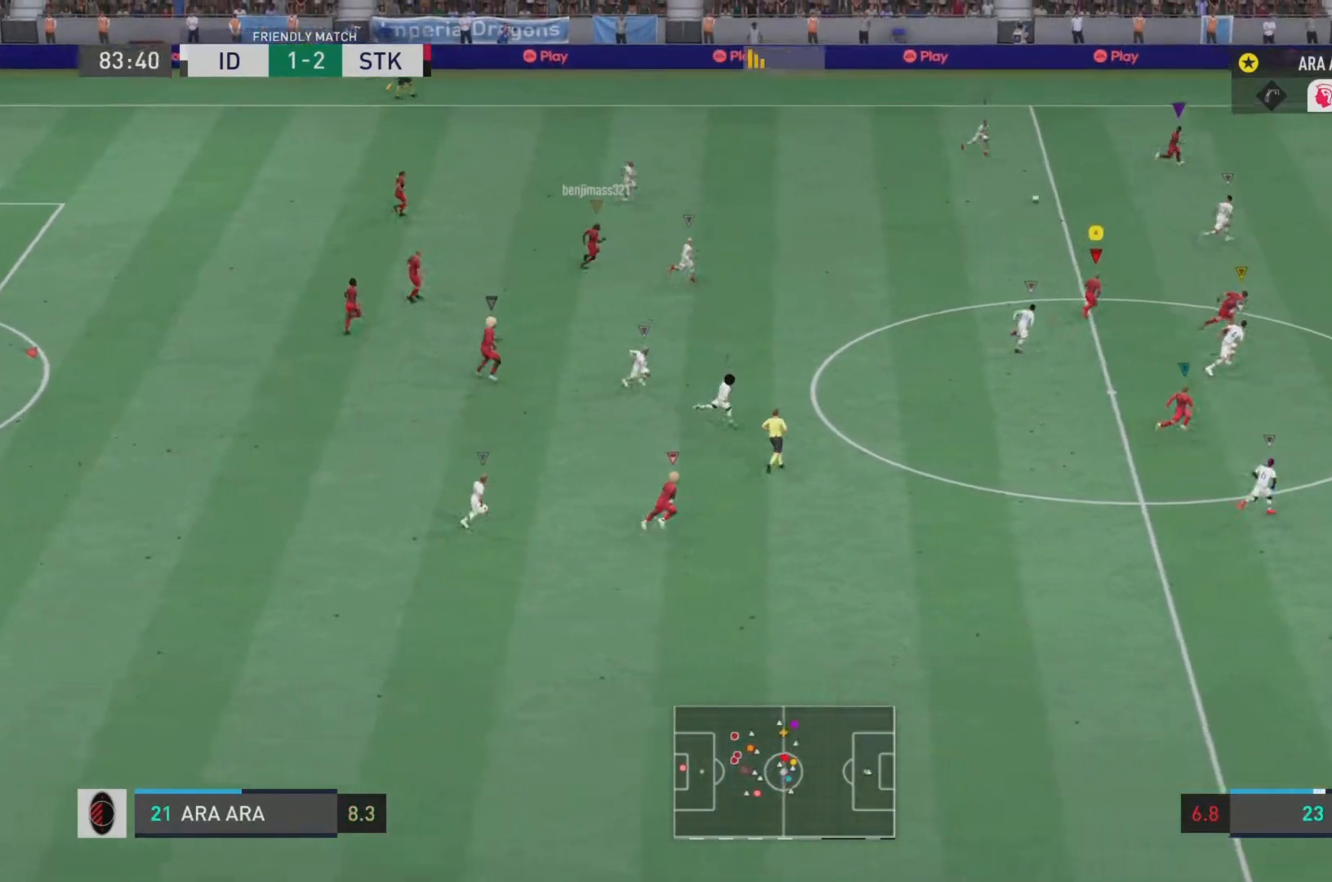
{"buttons": ["R2"], "left_stick": "right", "right_stick": "center", "events": []}
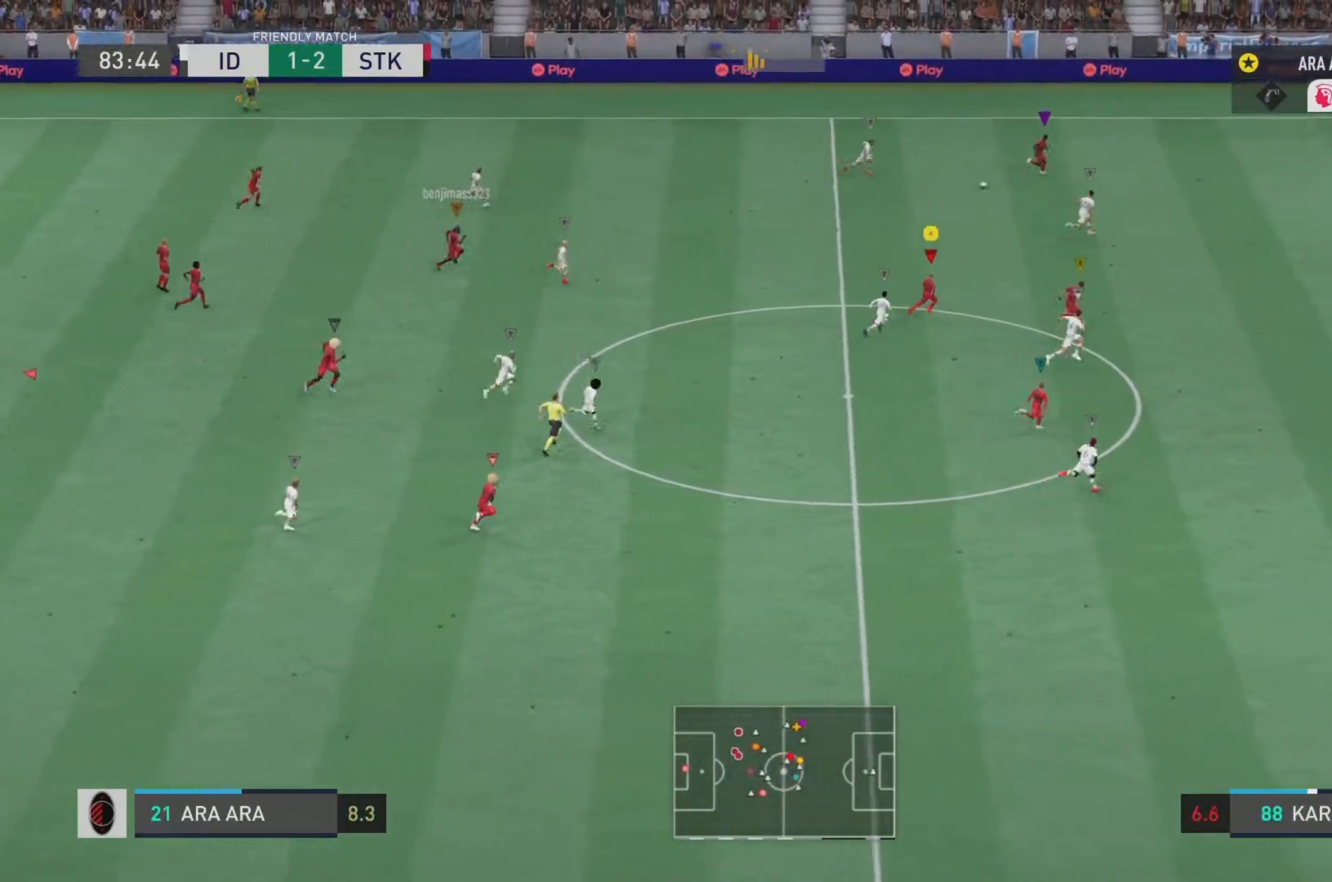
{"buttons": ["R2"], "left_stick": "right", "right_stick": "center", "events": []}
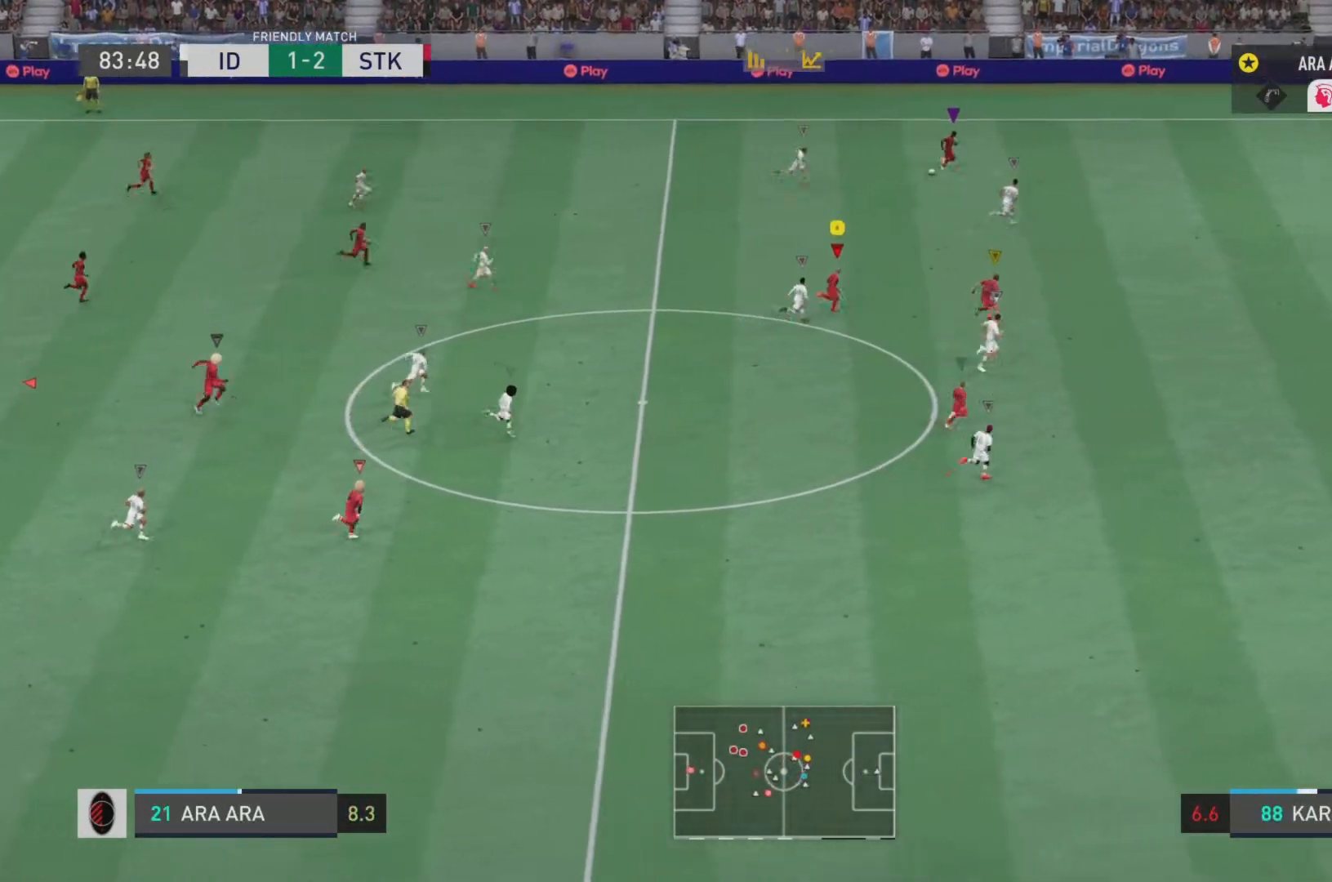
{"buttons": ["R2"], "left_stick": "right", "right_stick": "center", "events": []}
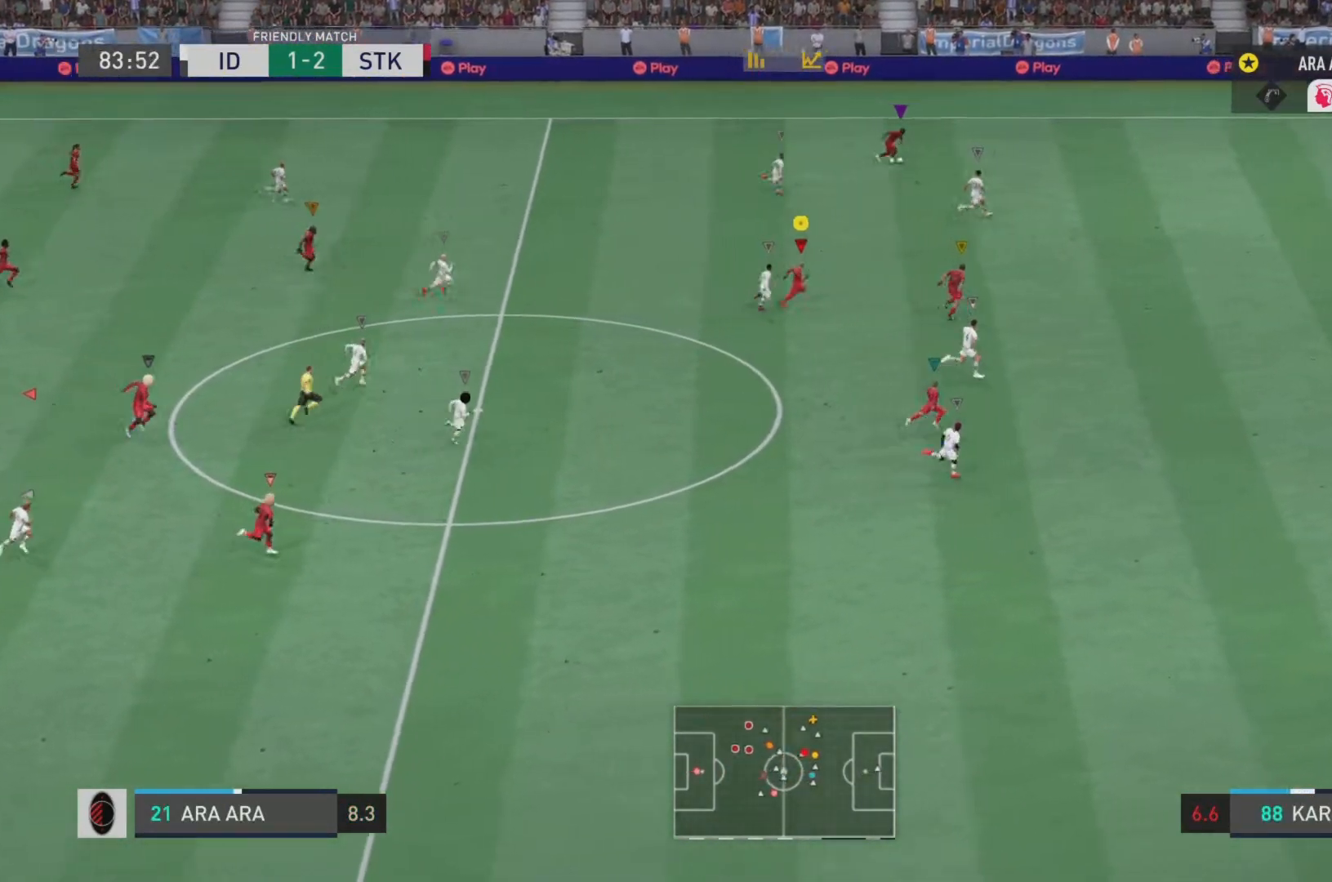
{"buttons": ["R2"], "left_stick": "right", "right_stick": "center", "events": []}
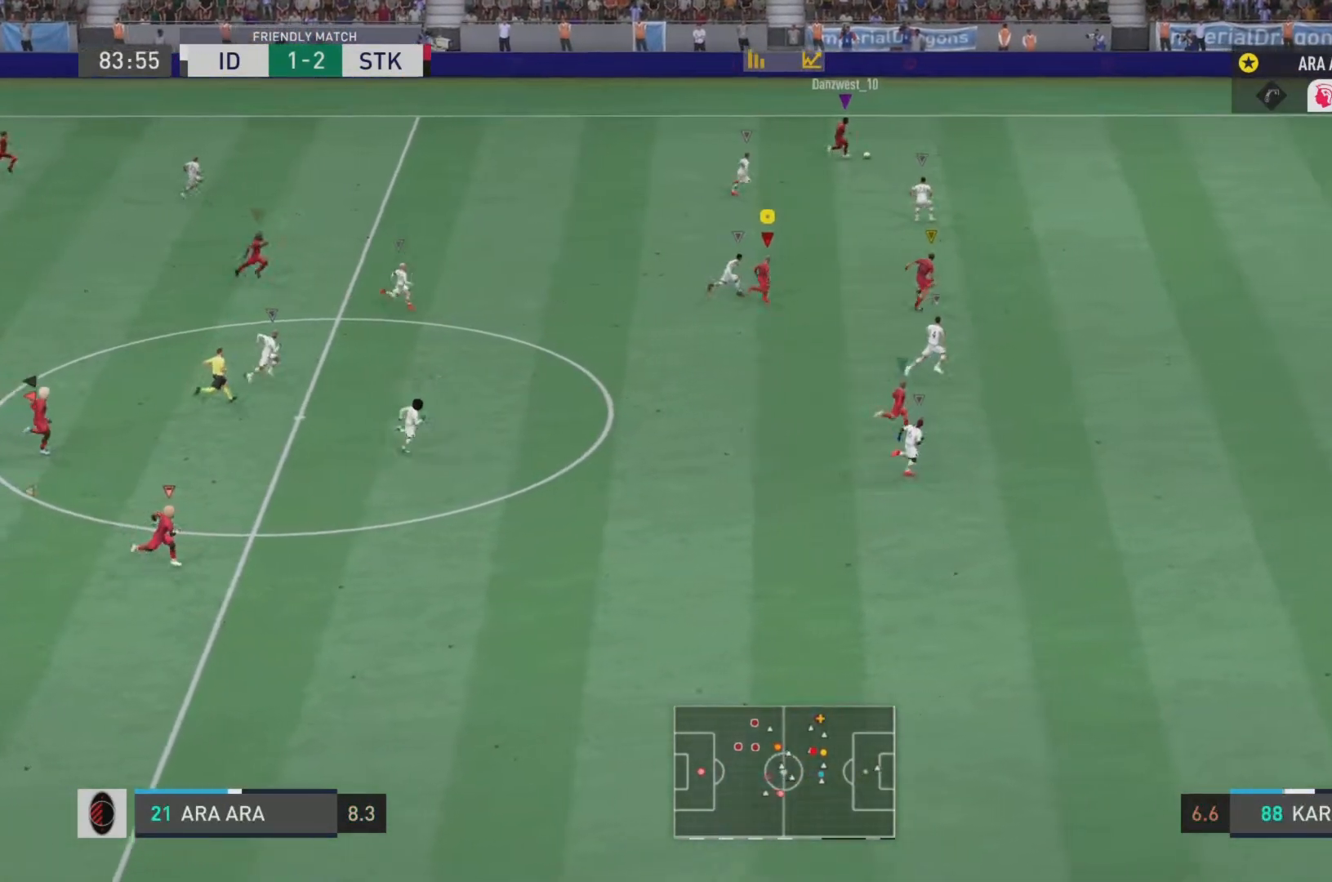
{"buttons": ["R2"], "left_stick": "right", "right_stick": "center", "events": []}
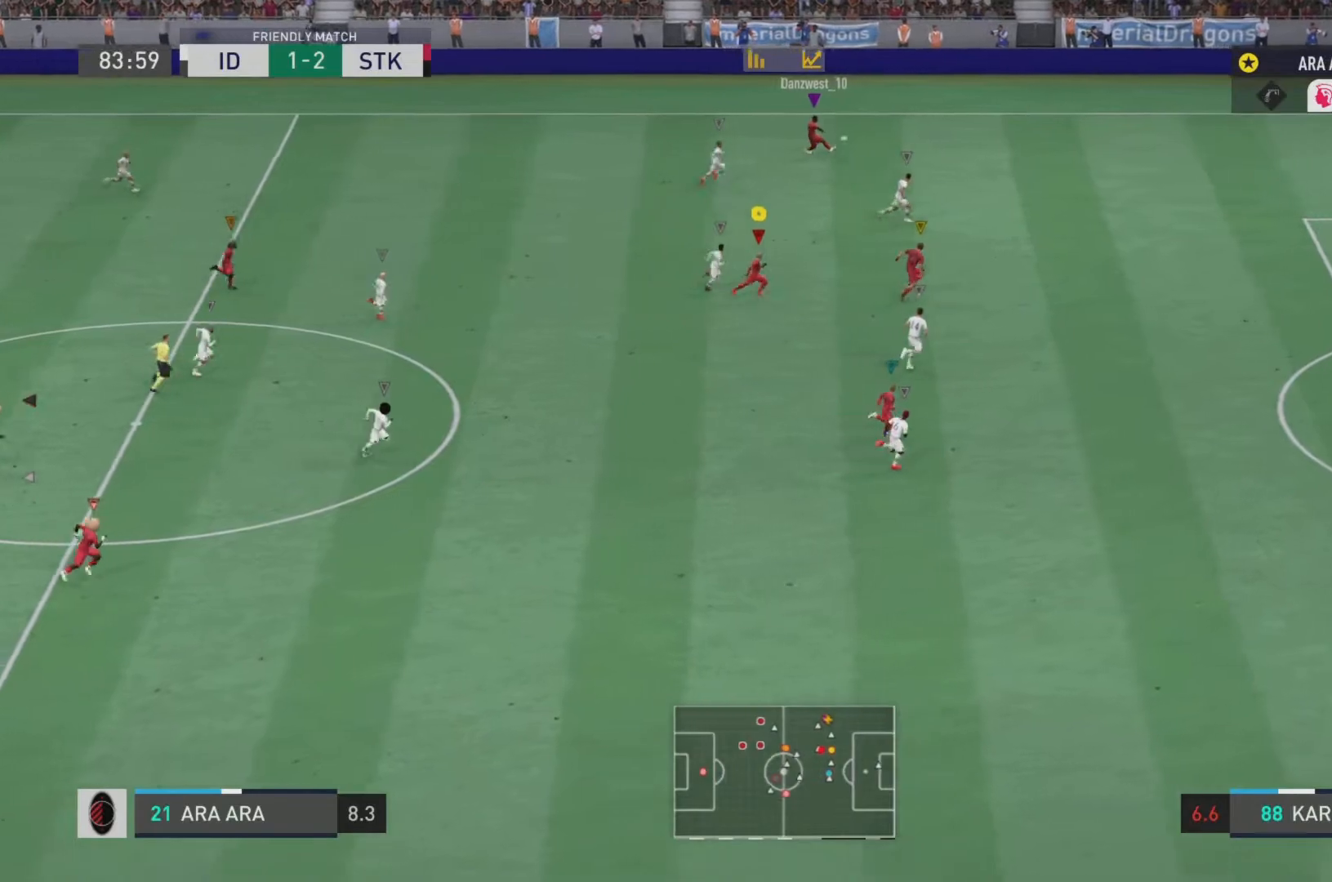
{"buttons": ["R2"], "left_stick": "right", "right_stick": "center", "events": []}
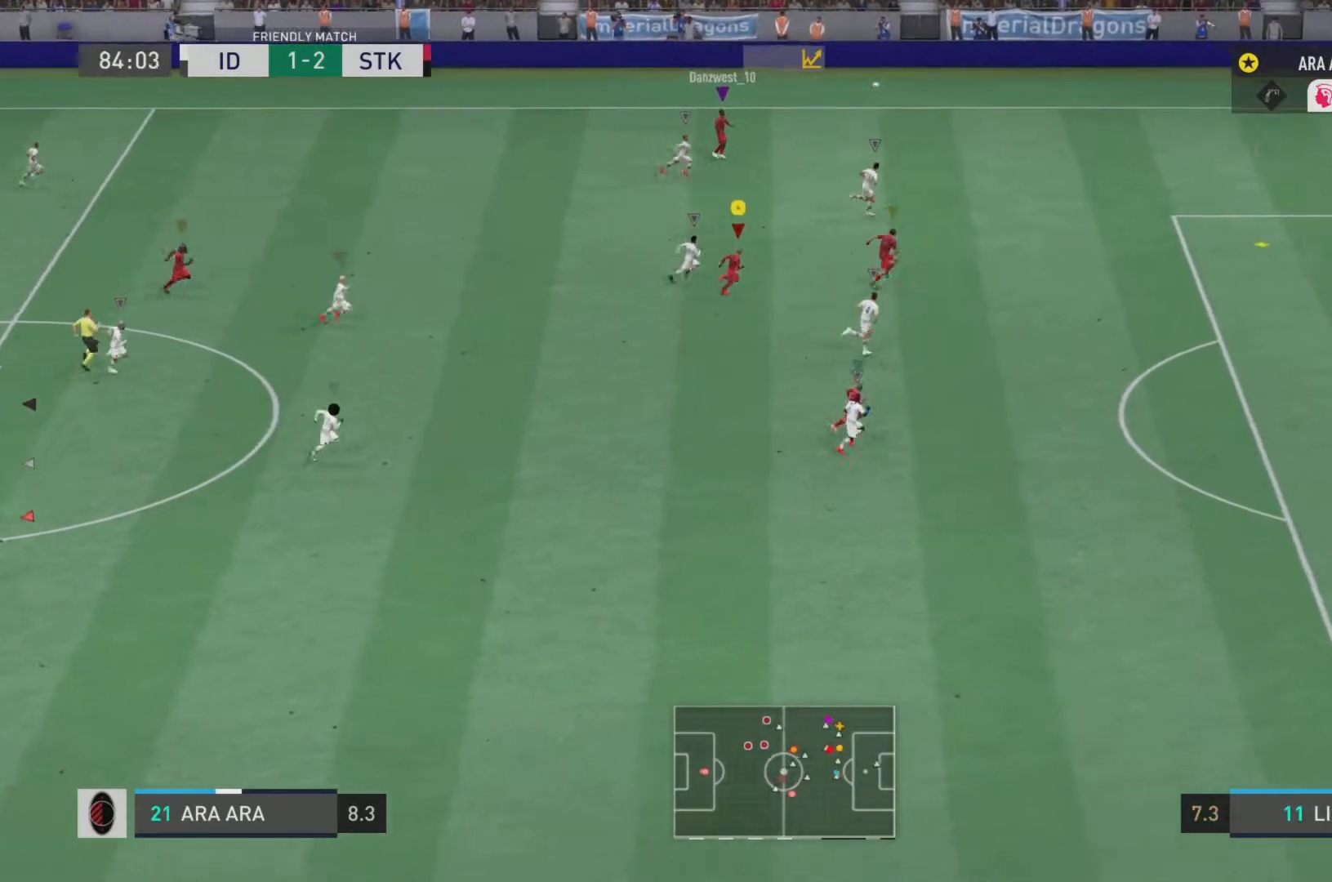
{"buttons": ["R2"], "left_stick": "right", "right_stick": "center", "events": []}
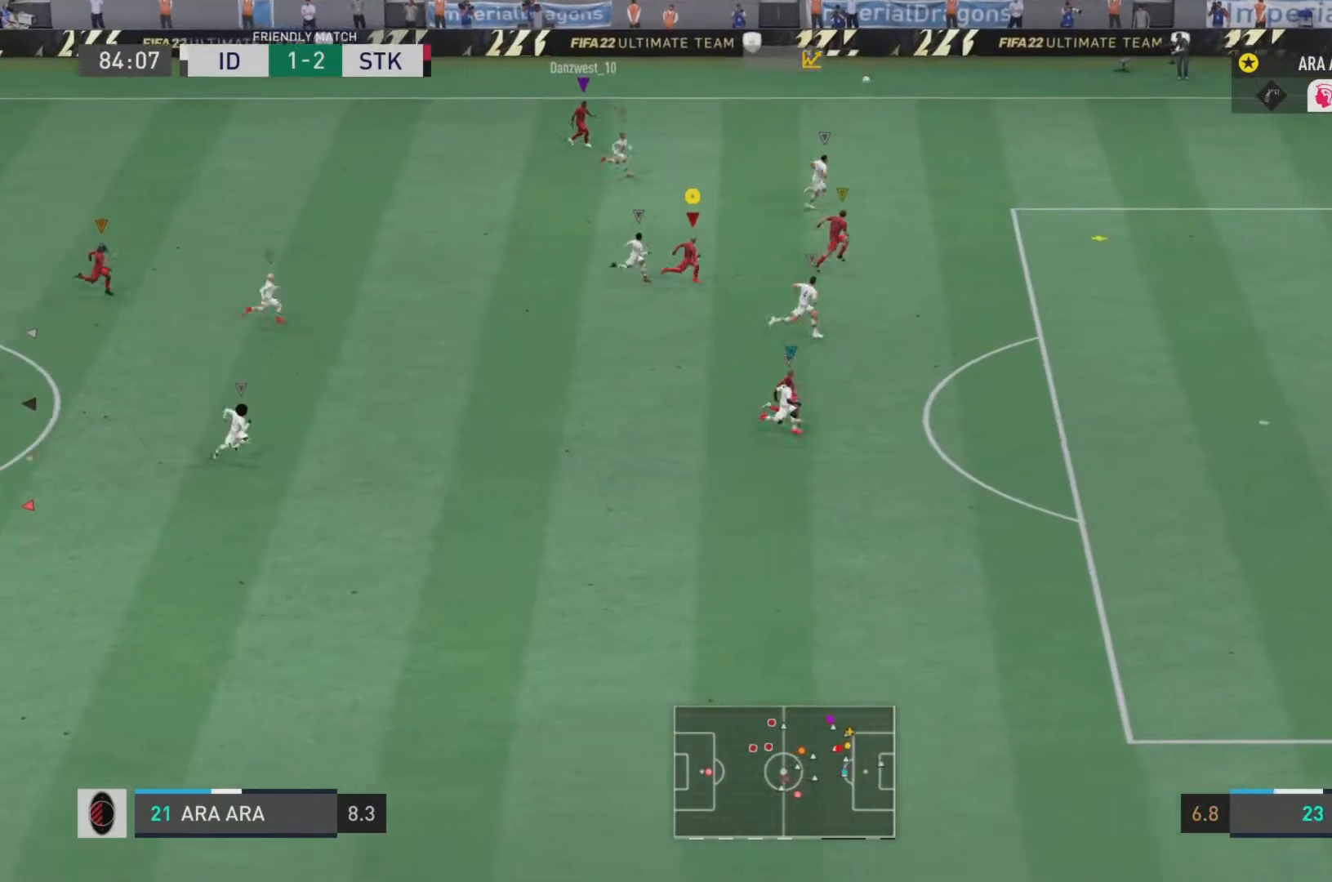
{"buttons": ["R2"], "left_stick": "right", "right_stick": "center", "events": []}
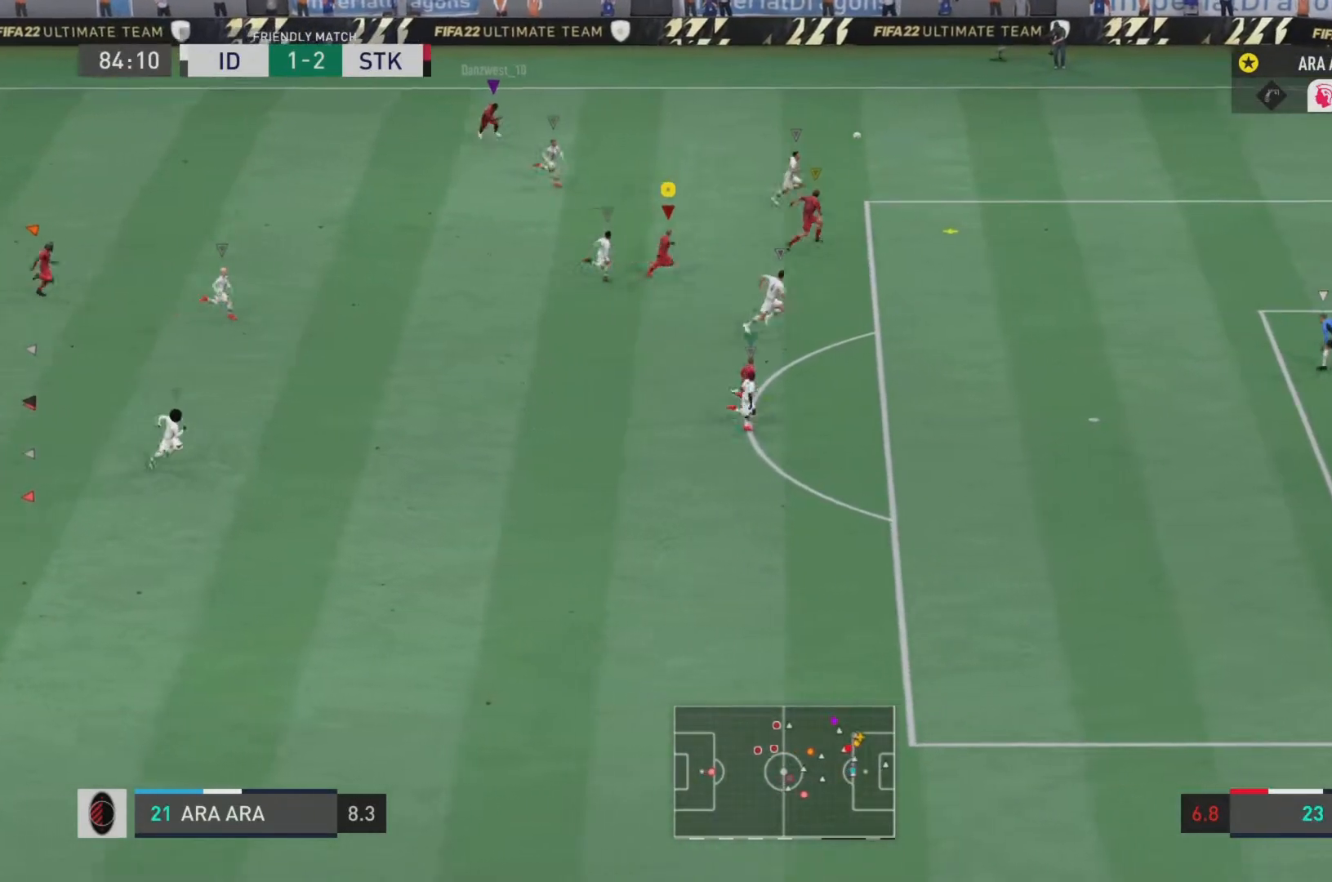
{"buttons": ["R2"], "left_stick": "down-right", "right_stick": "center", "events": [[17, "CROSS", "down"], [51, "left_stick", "down-right"], [217, "CROSS", "up"]]}
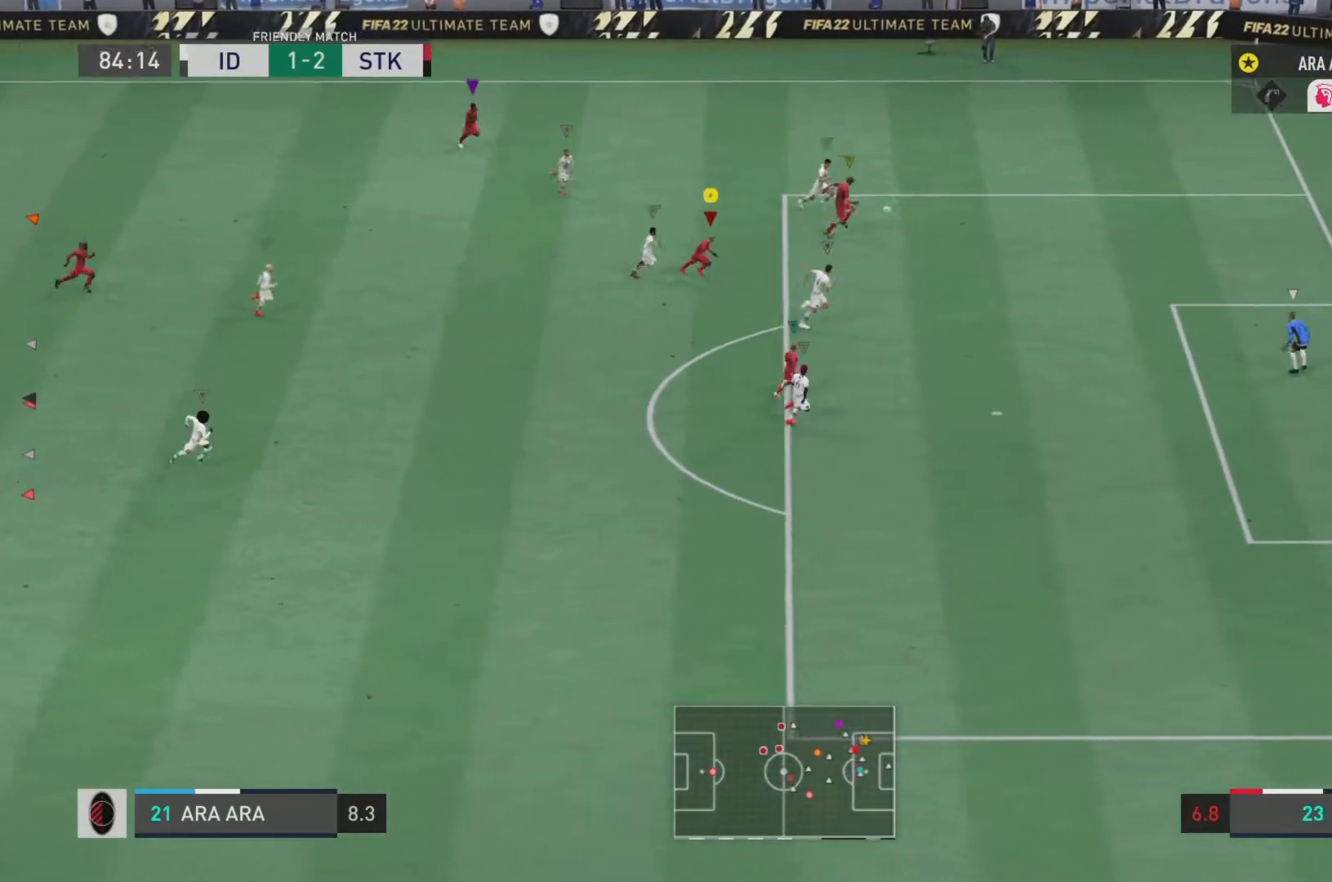
{"buttons": [], "left_stick": "down-right", "right_stick": "center", "events": [[300, "R2", "up"]]}
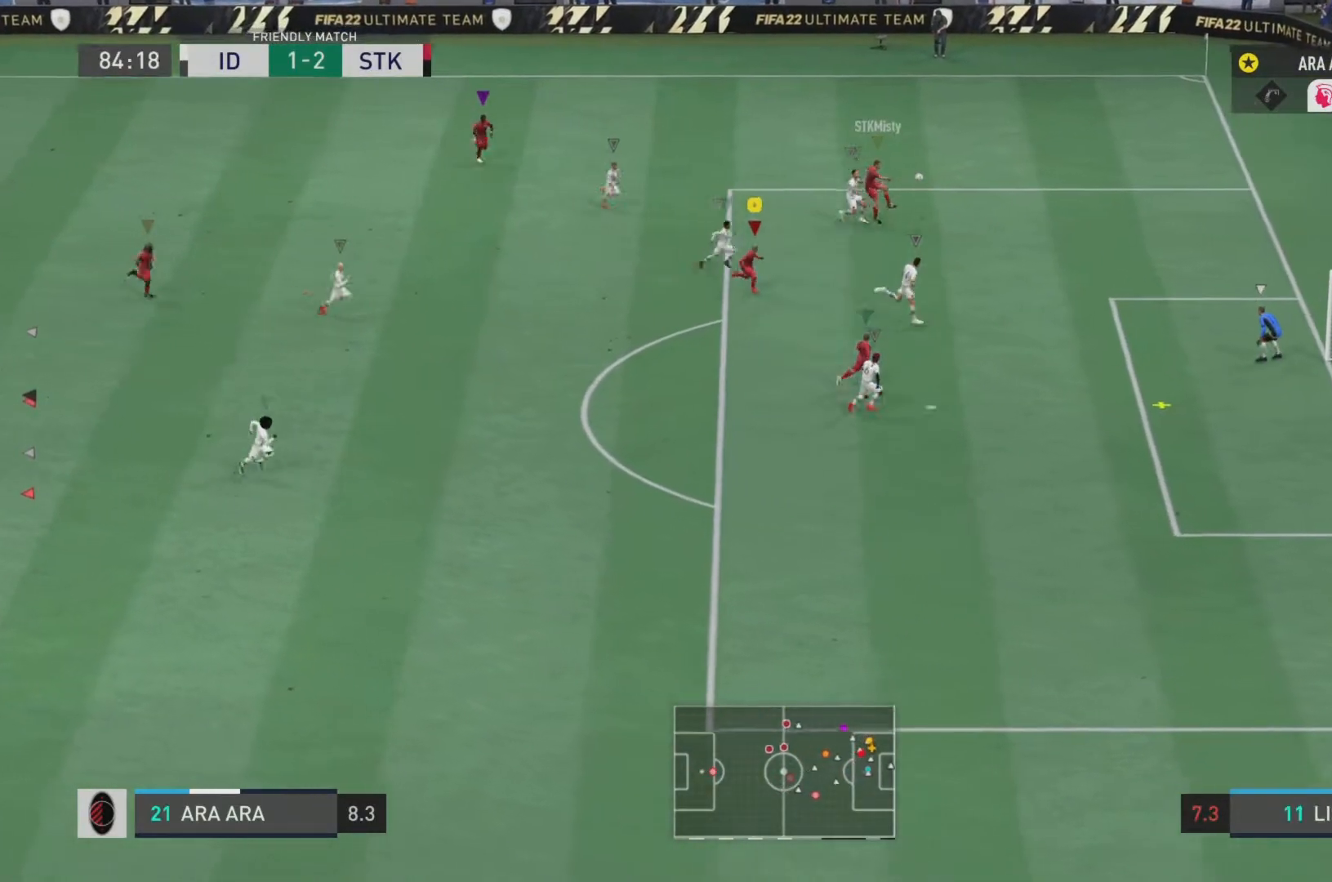
{"buttons": [], "left_stick": "down", "right_stick": "center", "events": [[434, "left_stick", "down"]]}
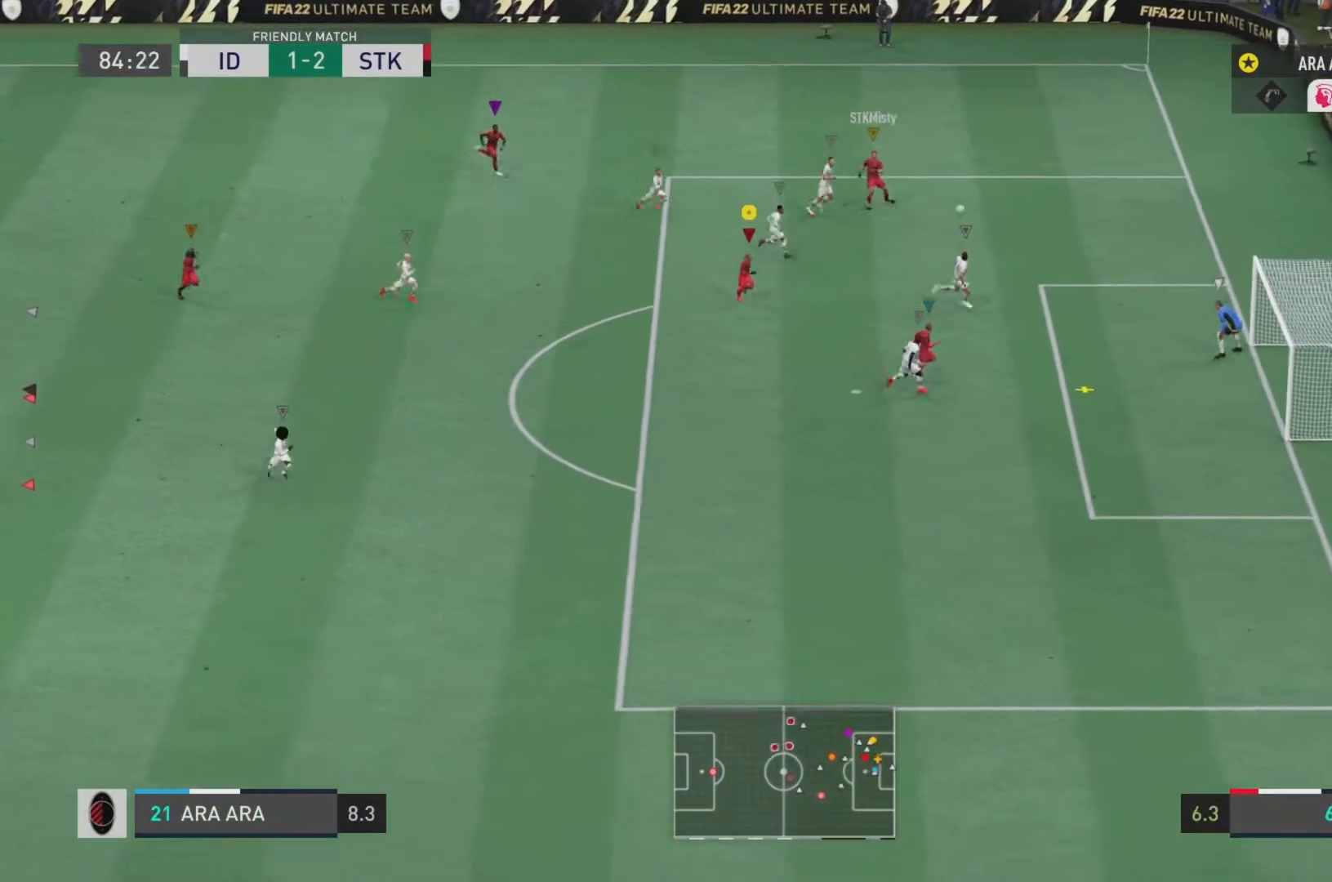
{"buttons": [], "left_stick": "center", "right_stick": "center", "events": [[100, "R2", "down"], [384, "R2", "up"], [484, "left_stick", "center"]]}
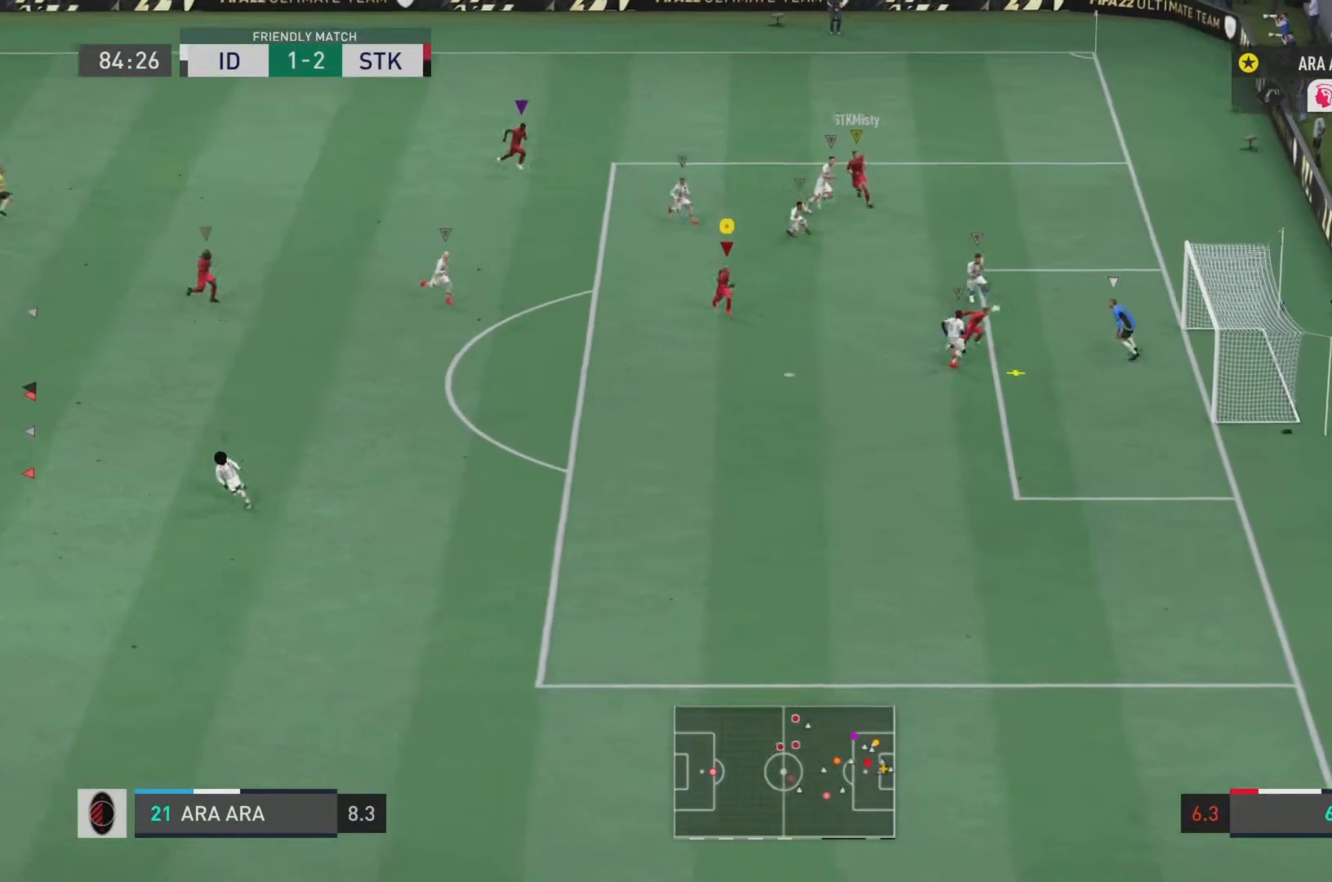
{"buttons": [], "left_stick": "down-right", "right_stick": "center", "events": [[334, "left_stick", "down-right"]]}
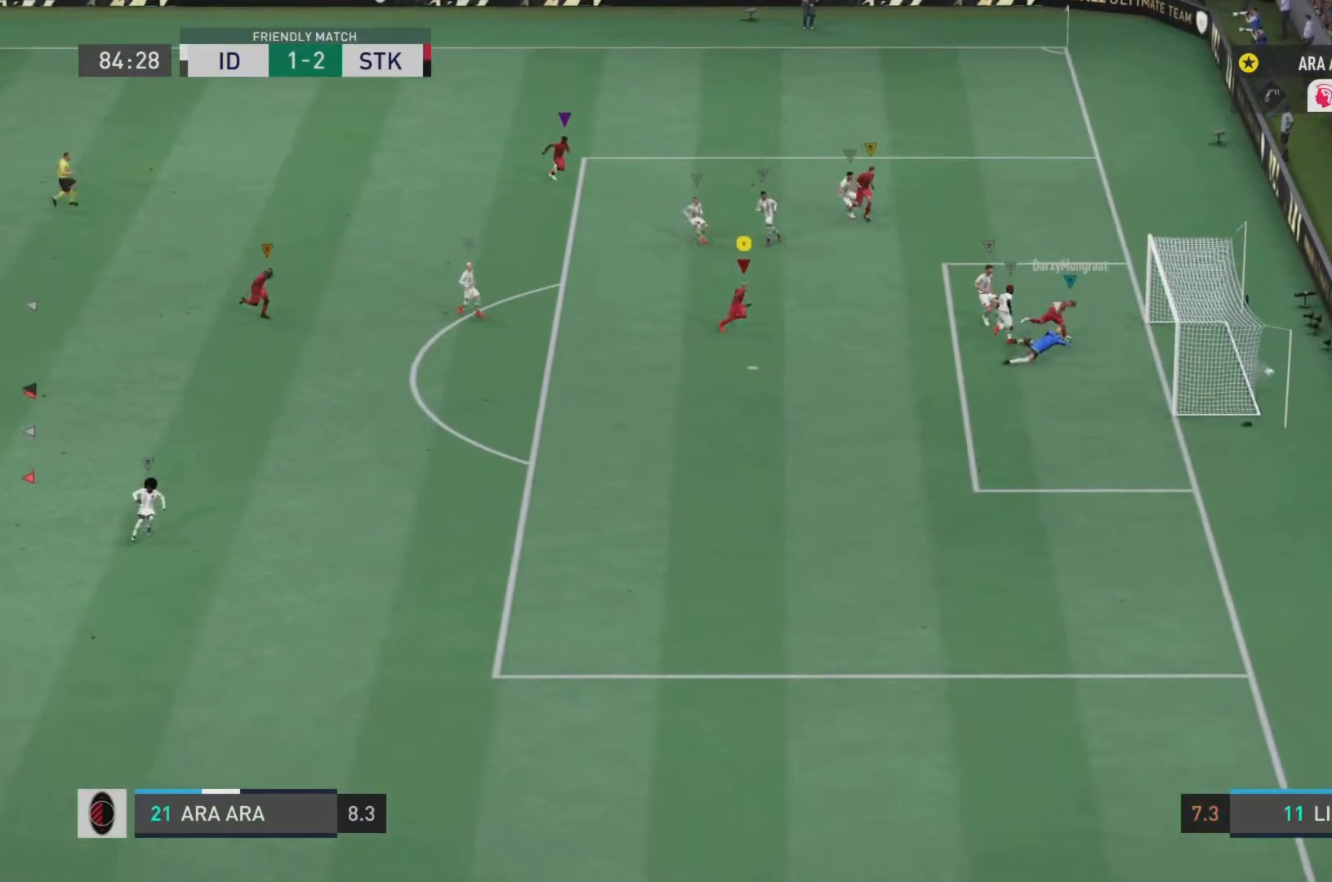
{"buttons": [], "left_stick": "right", "right_stick": "center", "events": [[484, "left_stick", "right"]]}
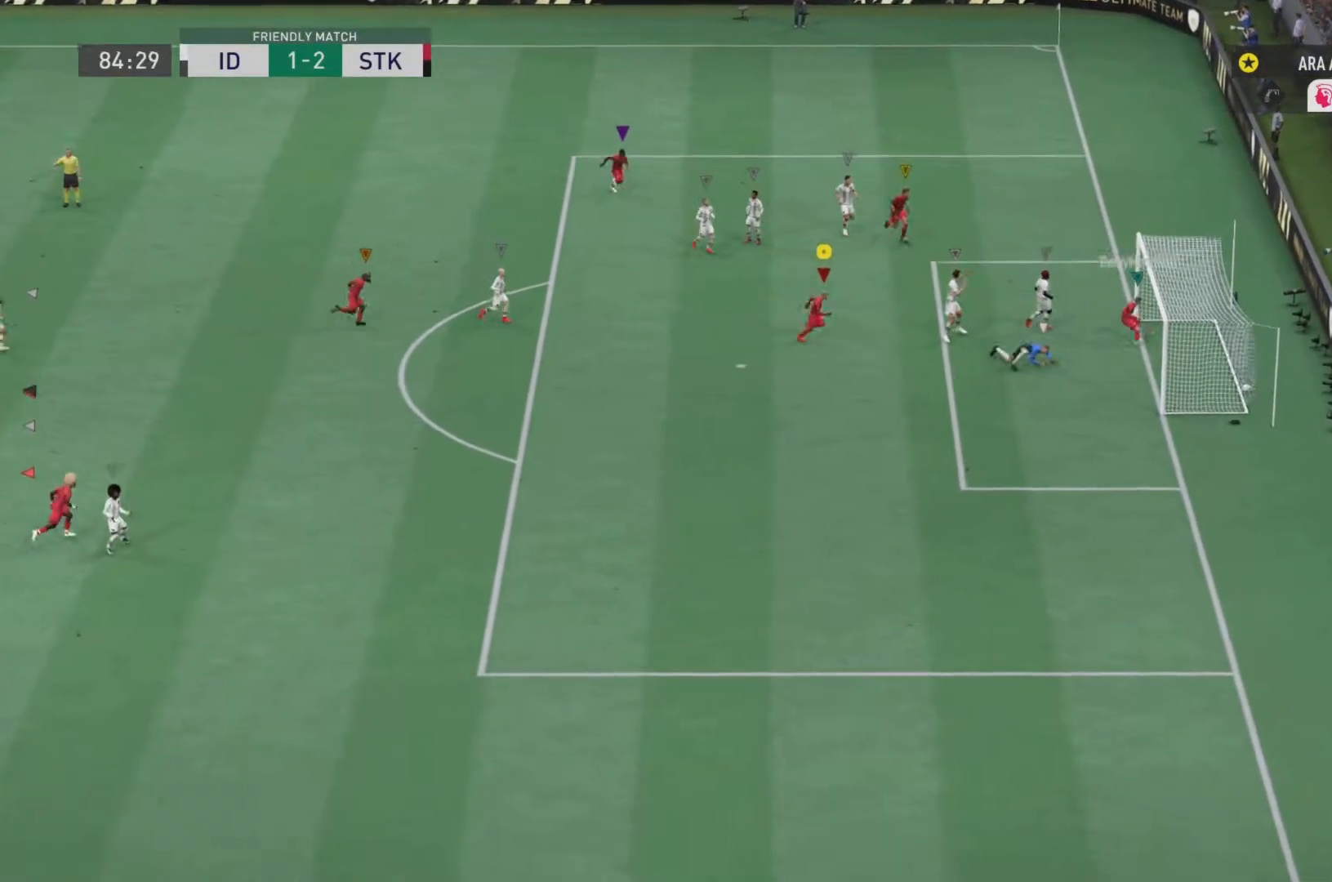
{"buttons": [], "left_stick": "up-right", "right_stick": "center", "events": [[384, "left_stick", "up-right"]]}
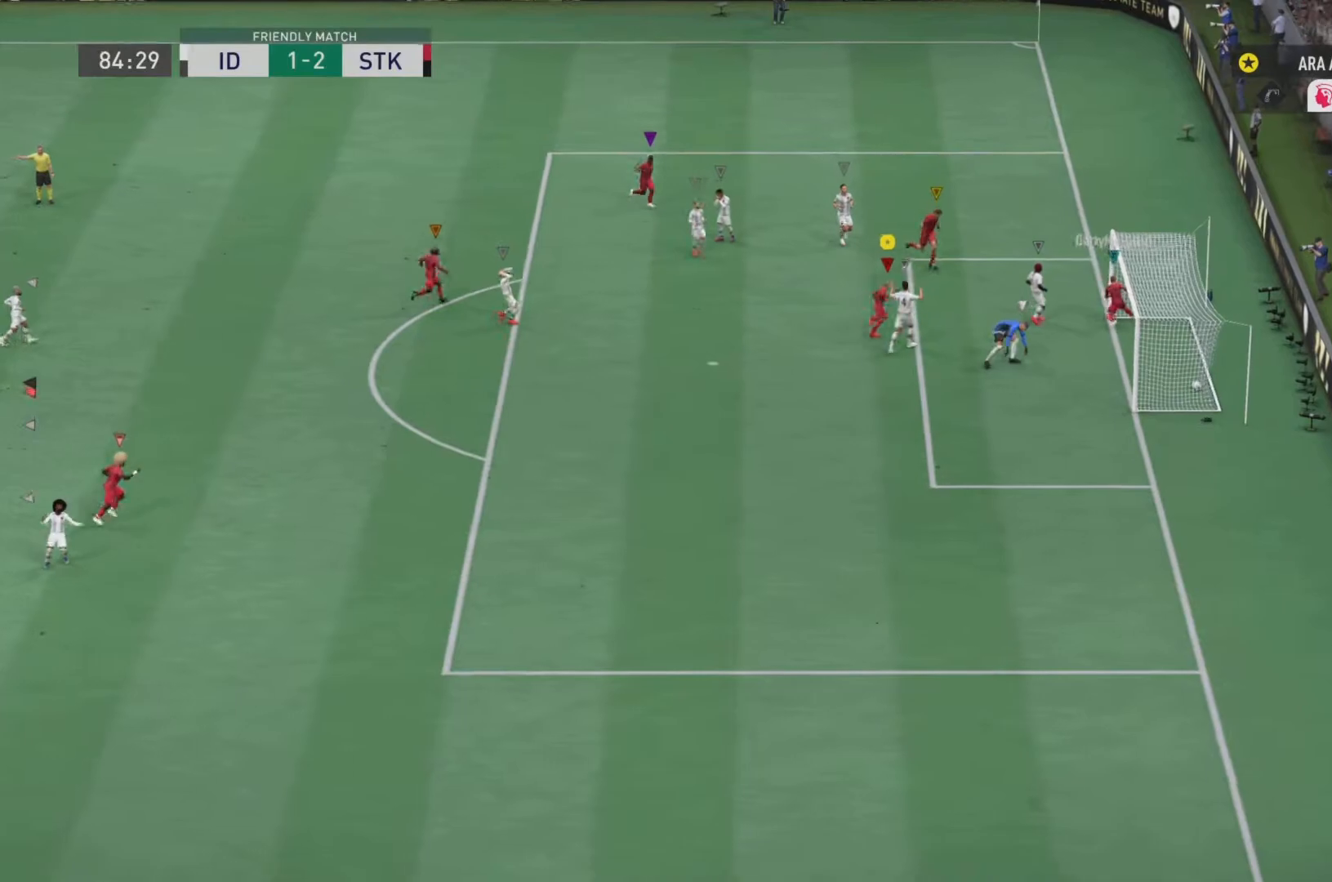
{"buttons": [], "left_stick": "up-right", "right_stick": "center", "events": [[33, "left_stick", "right"], [284, "left_stick", "up-right"]]}
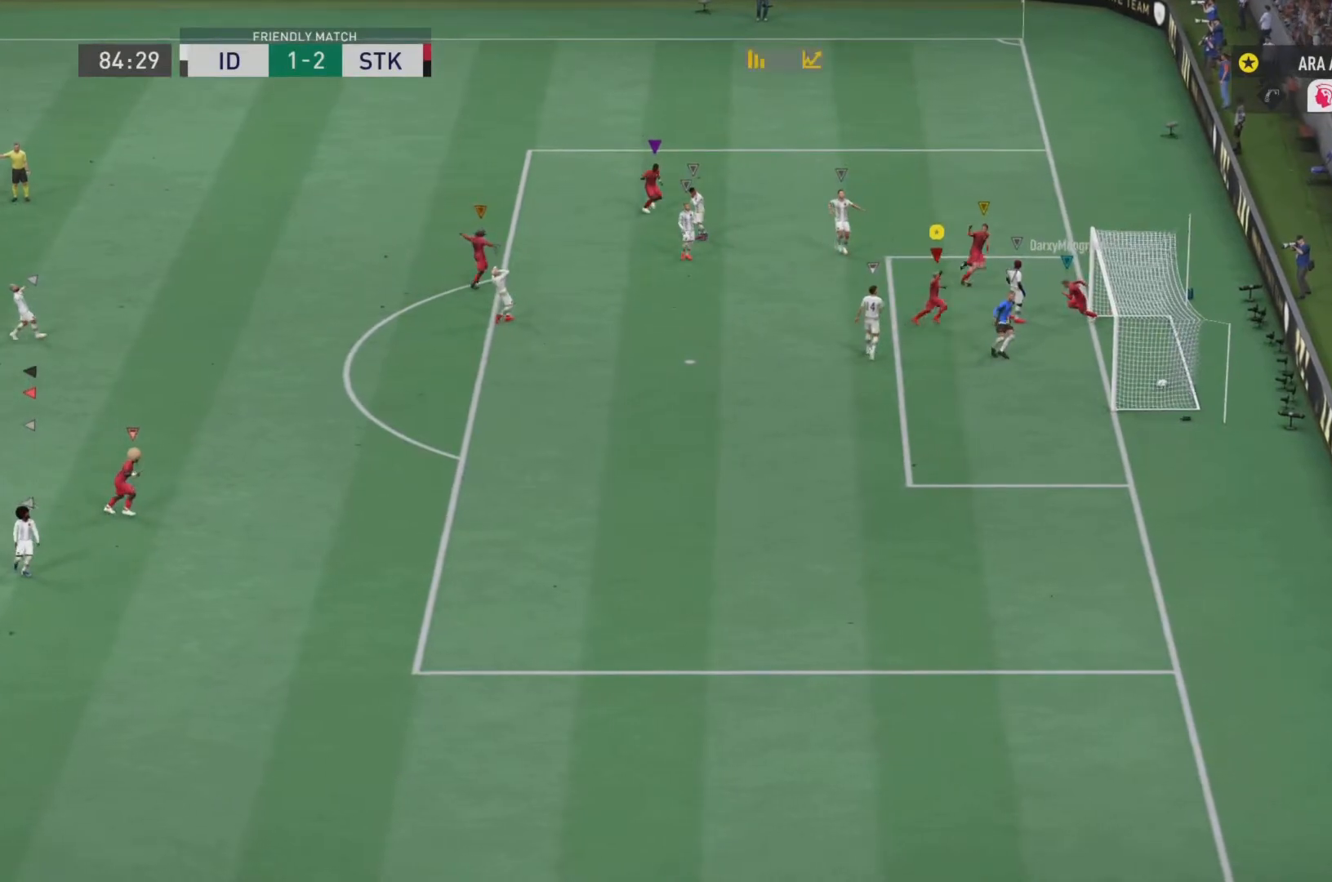
{"buttons": [], "left_stick": "up", "right_stick": "center", "events": [[401, "left_stick", "up"]]}
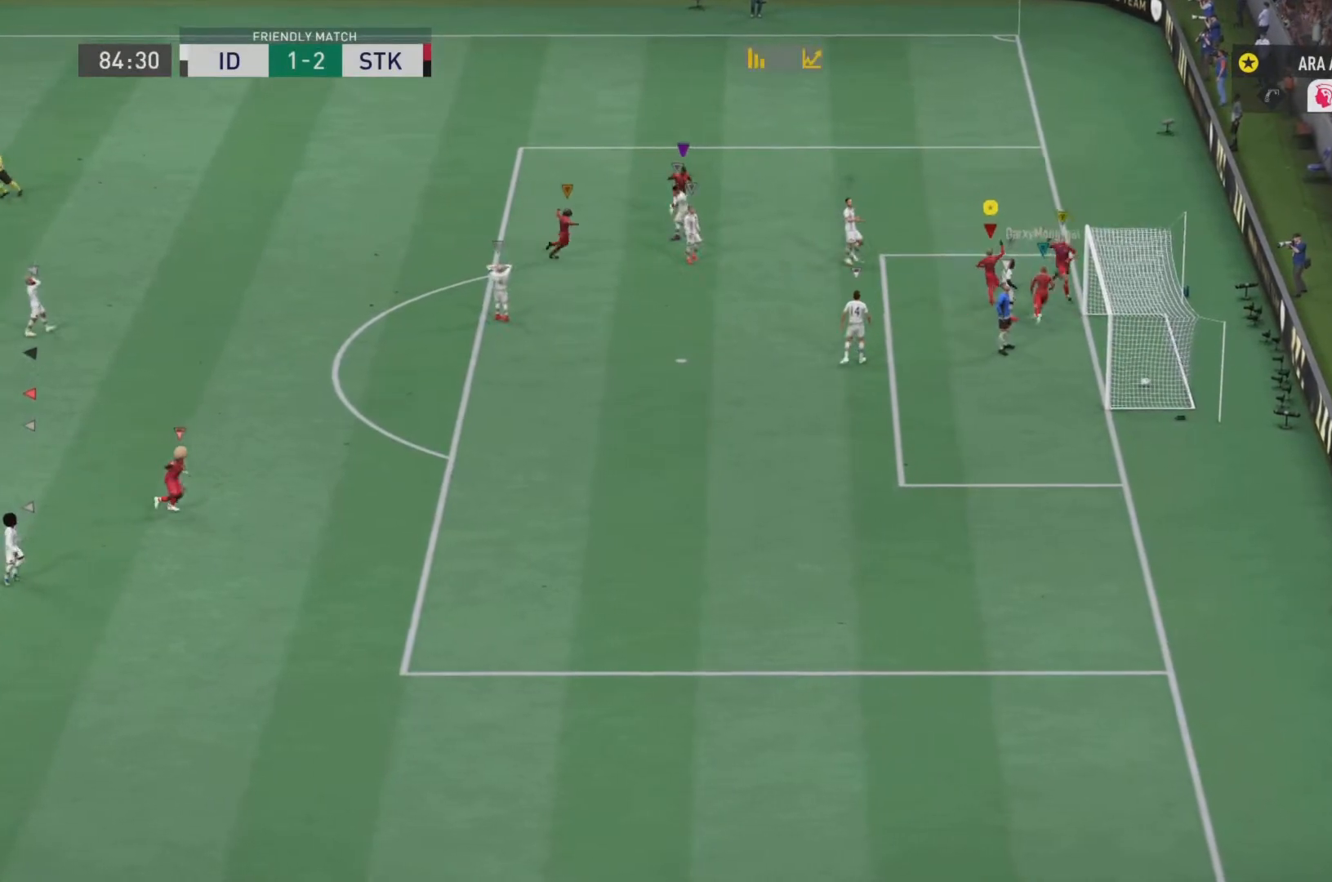
{"buttons": [], "left_stick": "left", "right_stick": "center", "events": [[67, "left_stick", "up-left"], [317, "left_stick", "left"]]}
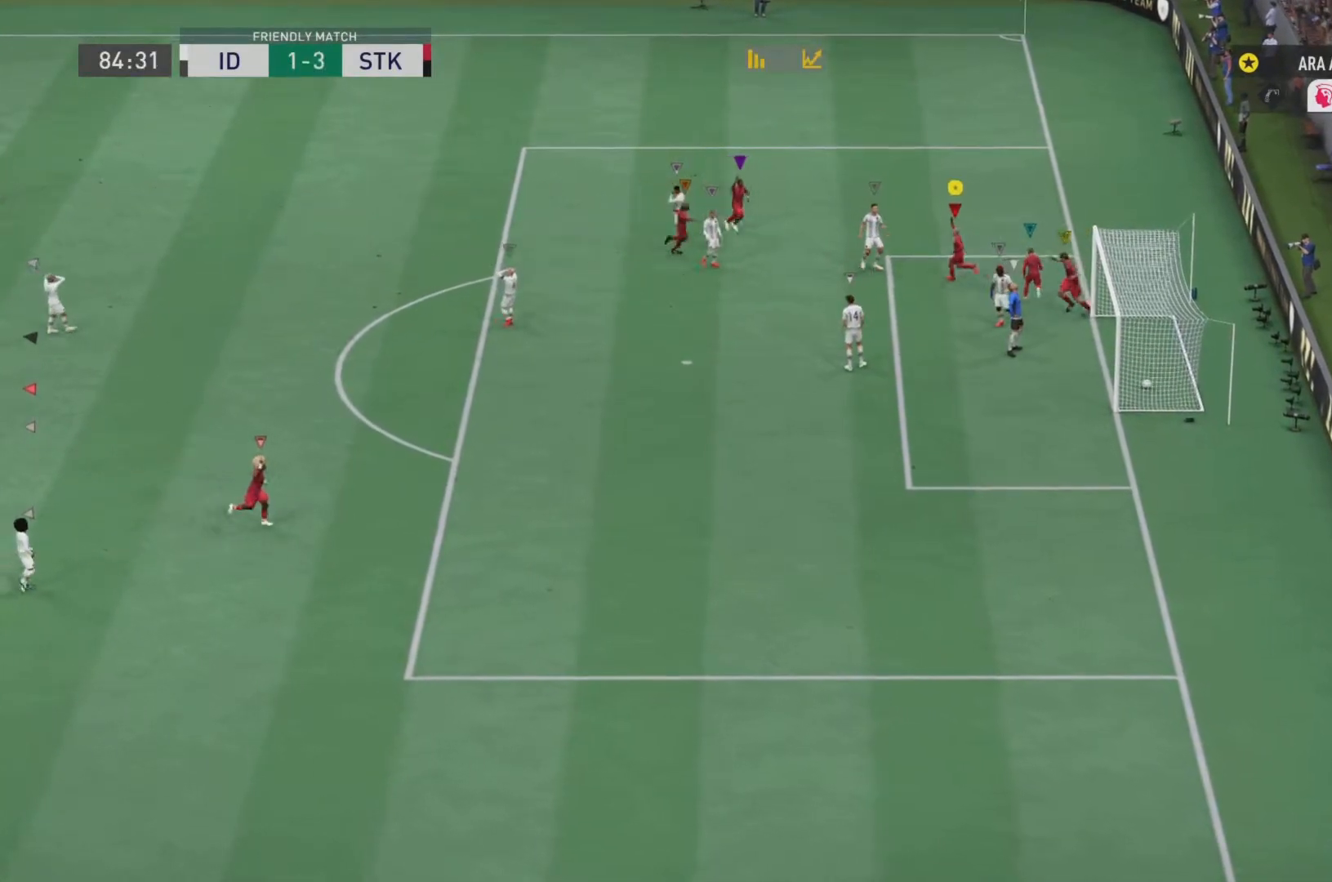
{"buttons": [], "left_stick": "left", "right_stick": "center", "events": [[67, "left_stick", "up-left"], [484, "left_stick", "left"]]}
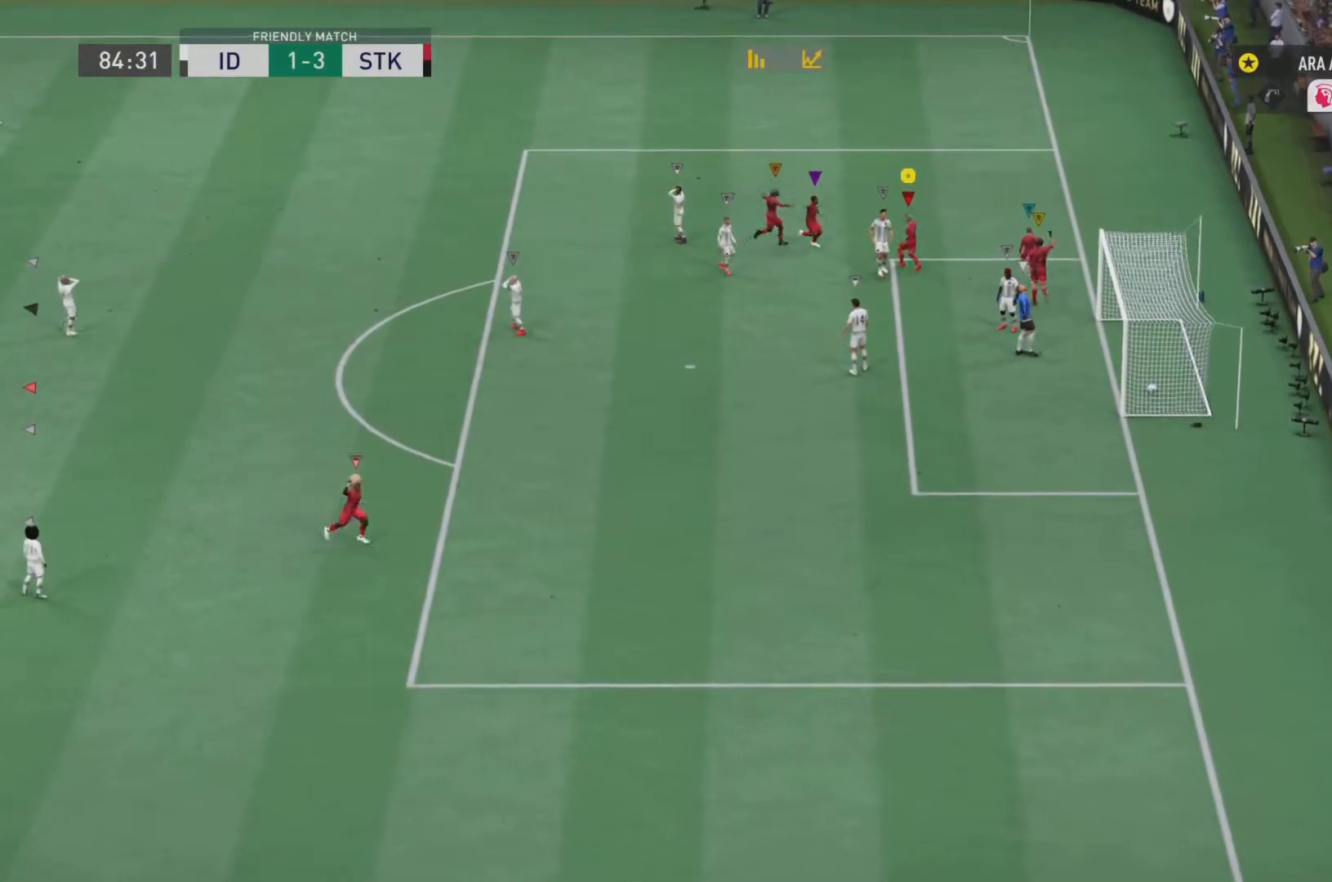
{"buttons": [], "left_stick": "up", "right_stick": "center", "events": [[184, "left_stick", "up"]]}
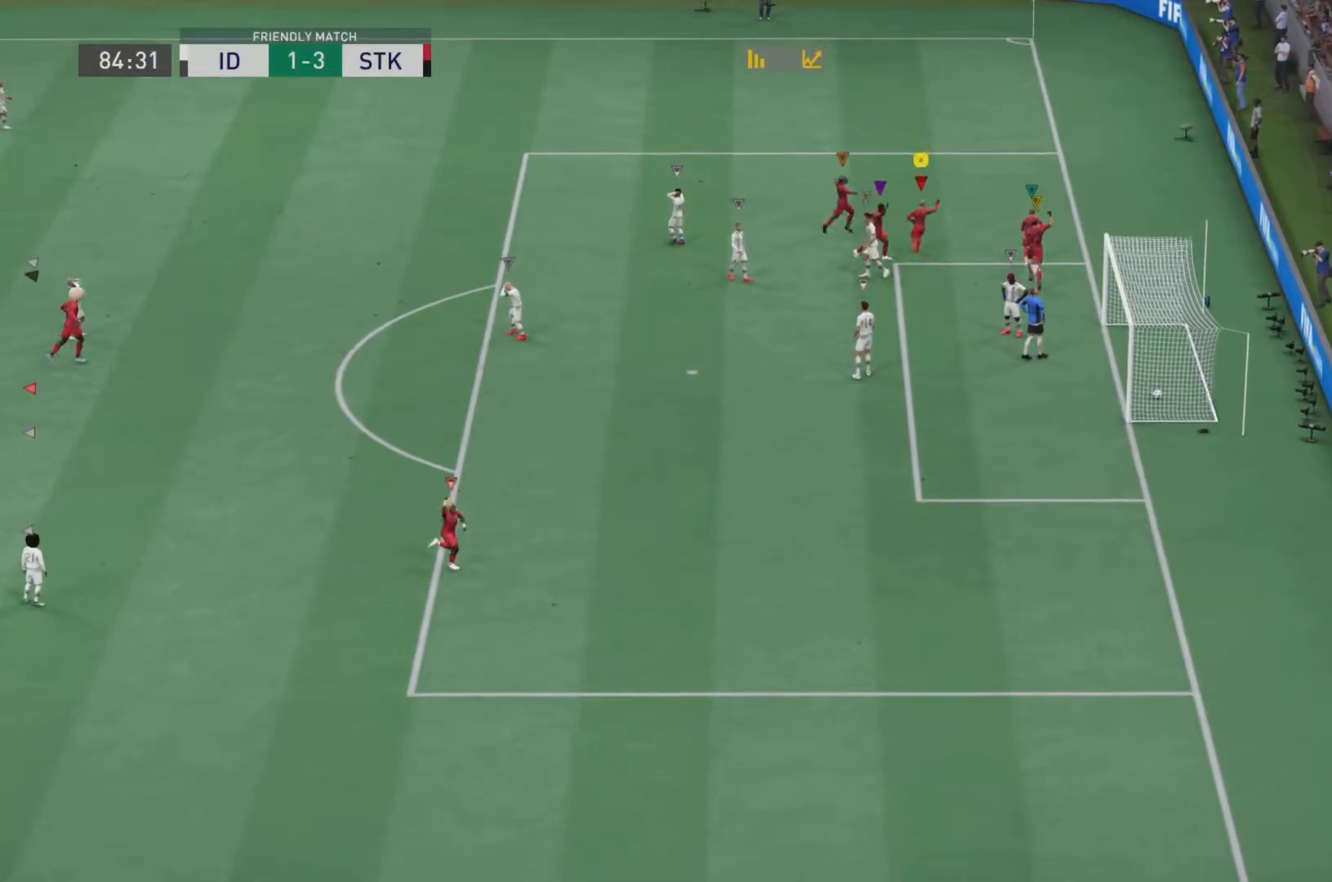
{"buttons": [], "left_stick": "up", "right_stick": "center", "events": []}
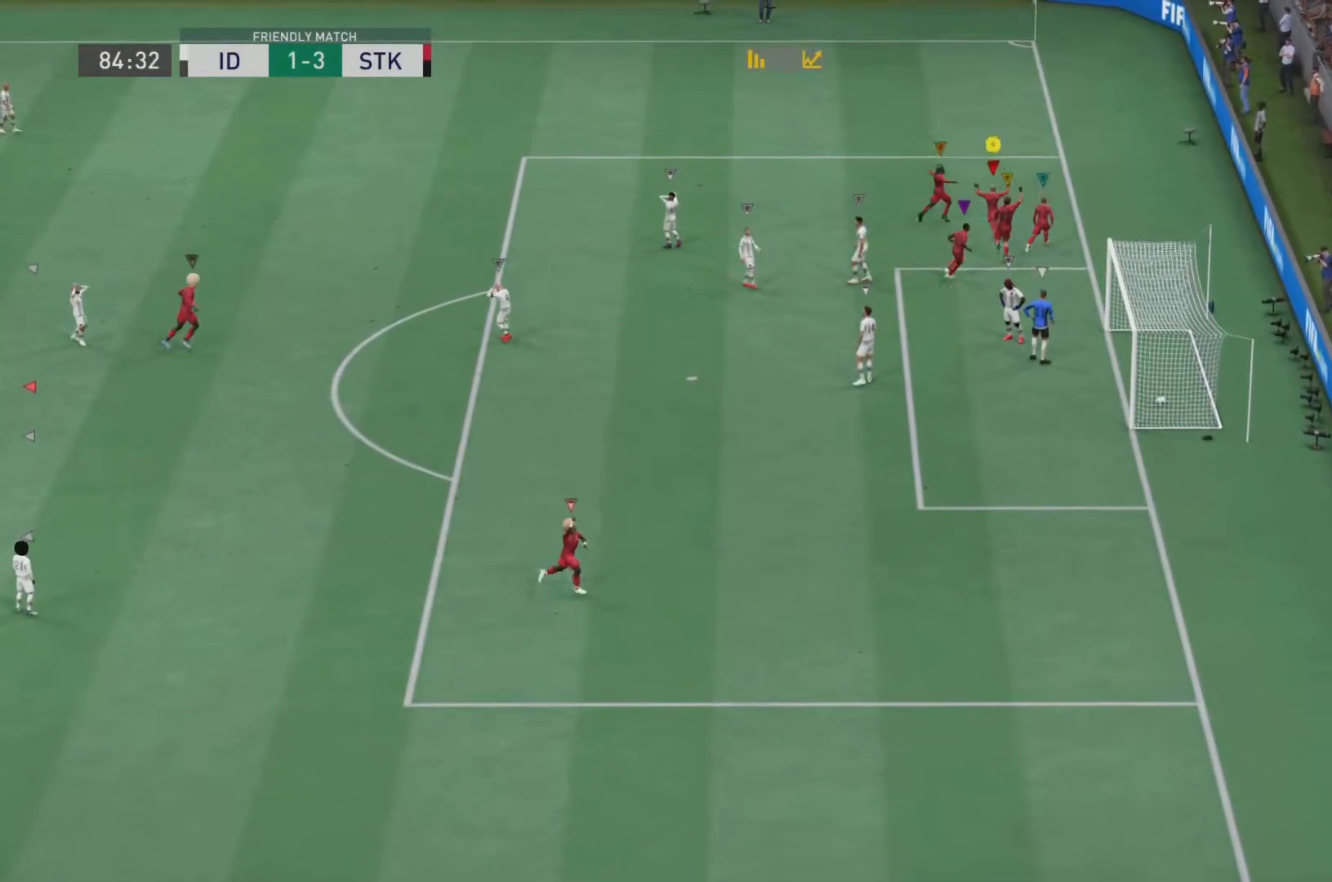
{"buttons": [], "left_stick": "up", "right_stick": "center", "events": []}
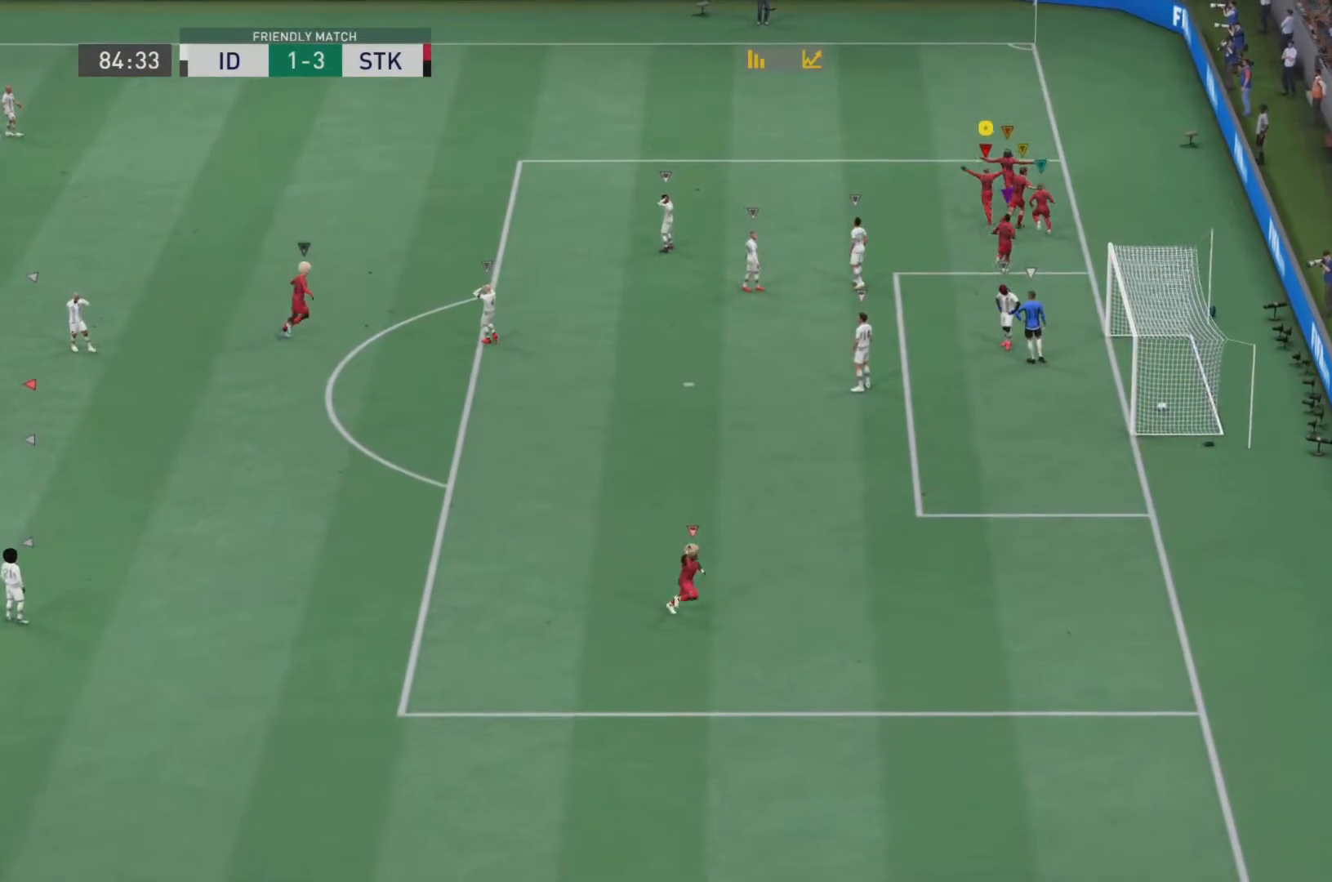
{"buttons": [], "left_stick": "up-left", "right_stick": "center", "events": [[50, "left_stick", "up-left"], [217, "left_stick", "up"], [417, "left_stick", "up-left"]]}
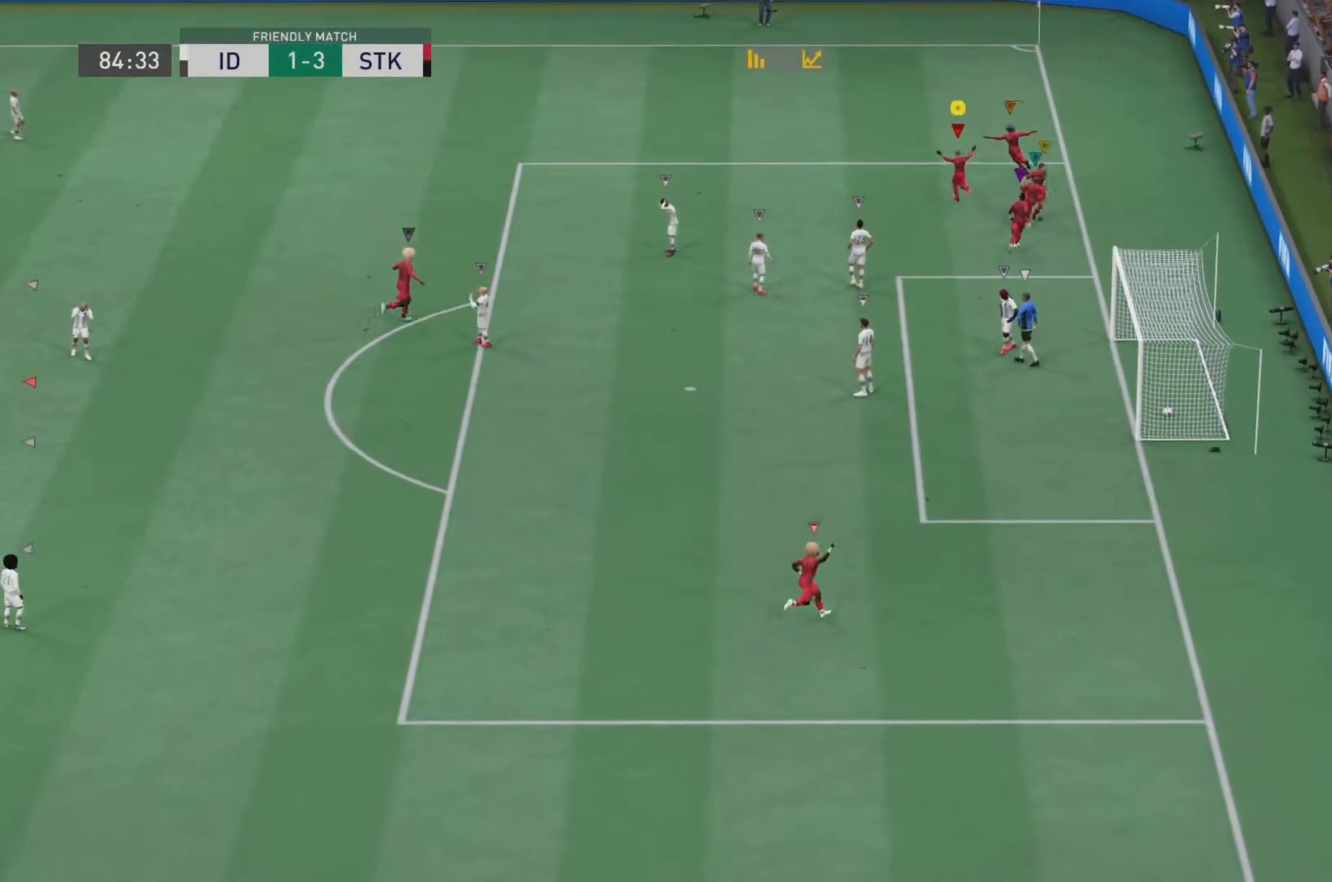
{"buttons": [], "left_stick": "up-left", "right_stick": "center", "events": []}